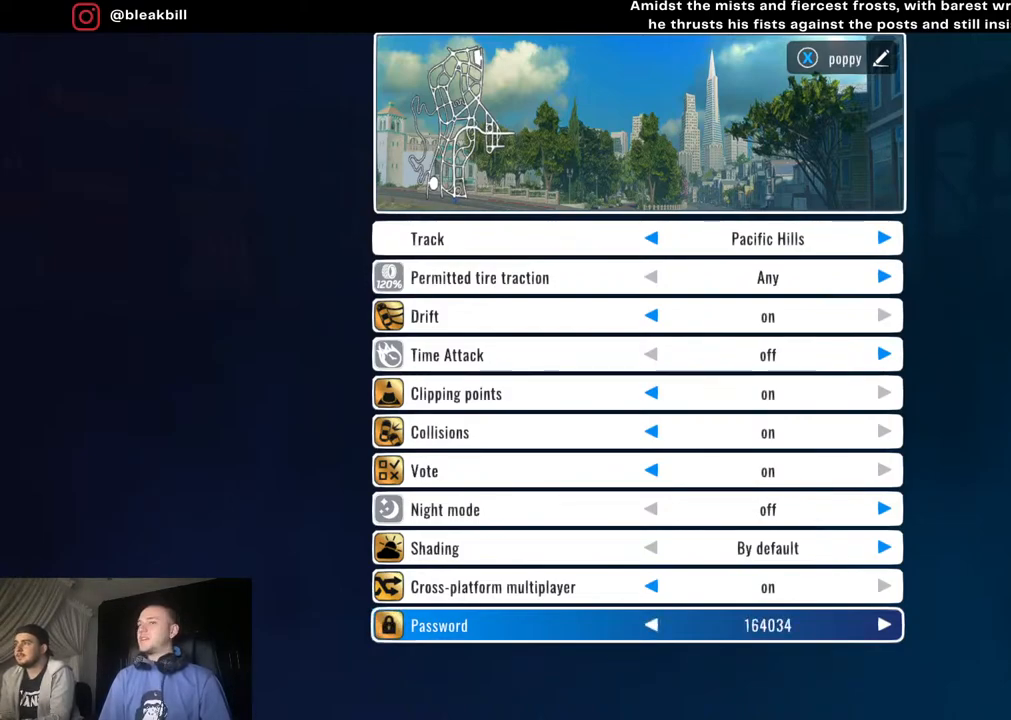
Gameplay with a controller (PlayStation layout); each line is a JSON object with the inputs held at the frame after it. "events" lists button and stick changes between this image and that frame as [ms after this image, input, new state], when the widget could be followed in between.
{"buttons": [], "left_stick": "center", "right_stick": "center", "events": []}
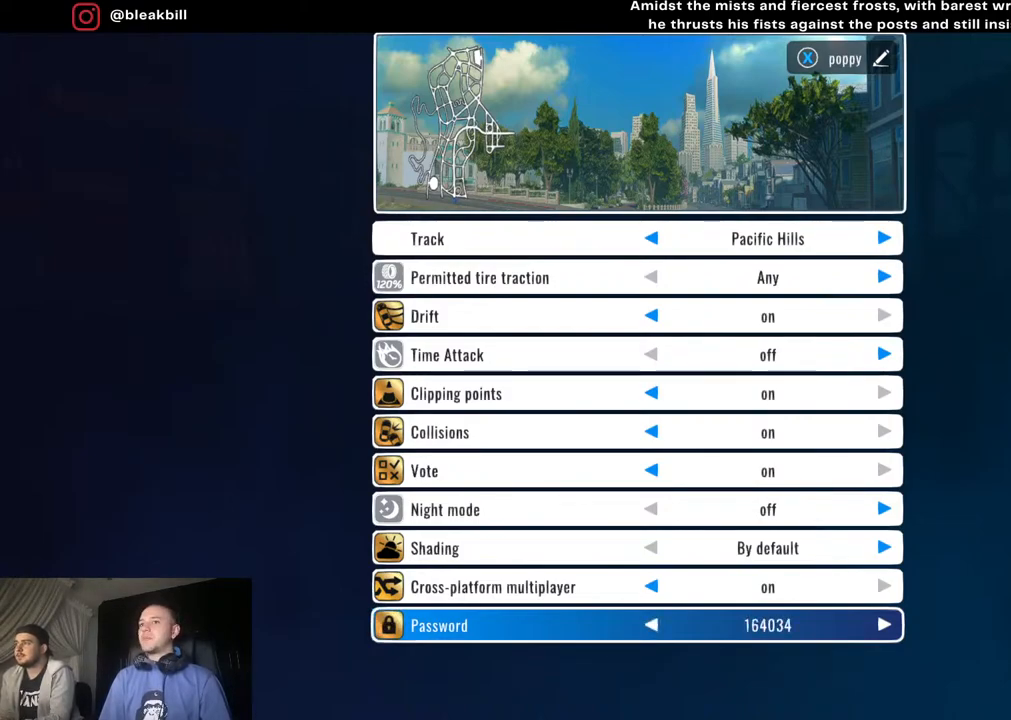
{"buttons": [], "left_stick": "right", "right_stick": "center", "events": [[183, "left_stick", "left"], [350, "left_stick", "center"], [400, "left_stick", "right"]]}
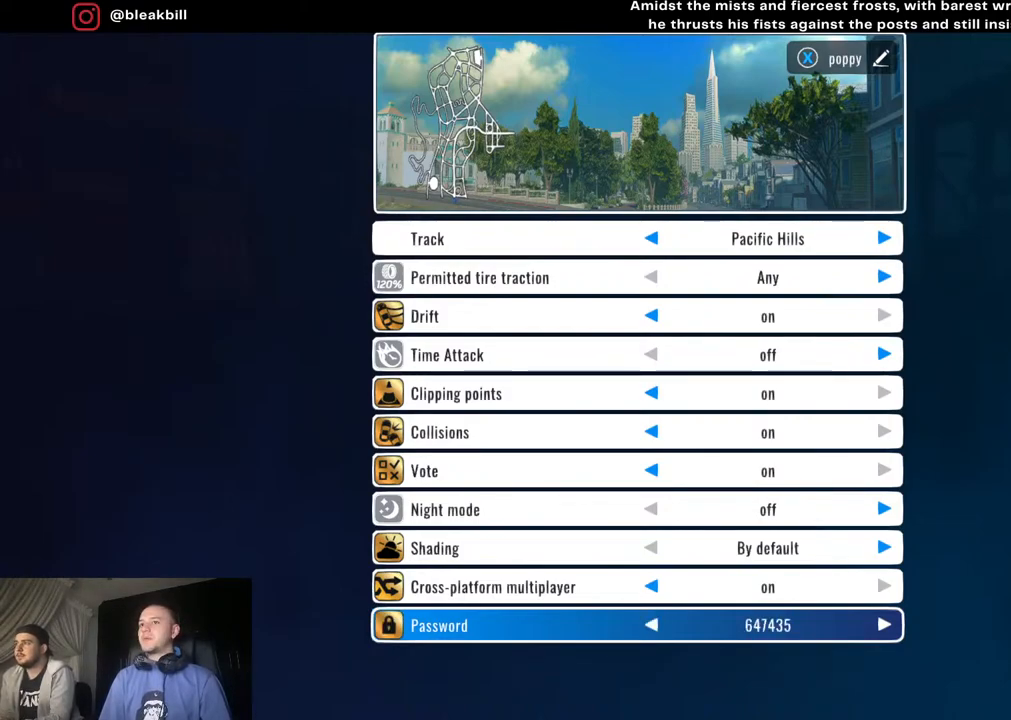
{"buttons": [], "left_stick": "center", "right_stick": "center", "events": [[67, "left_stick", "center"]]}
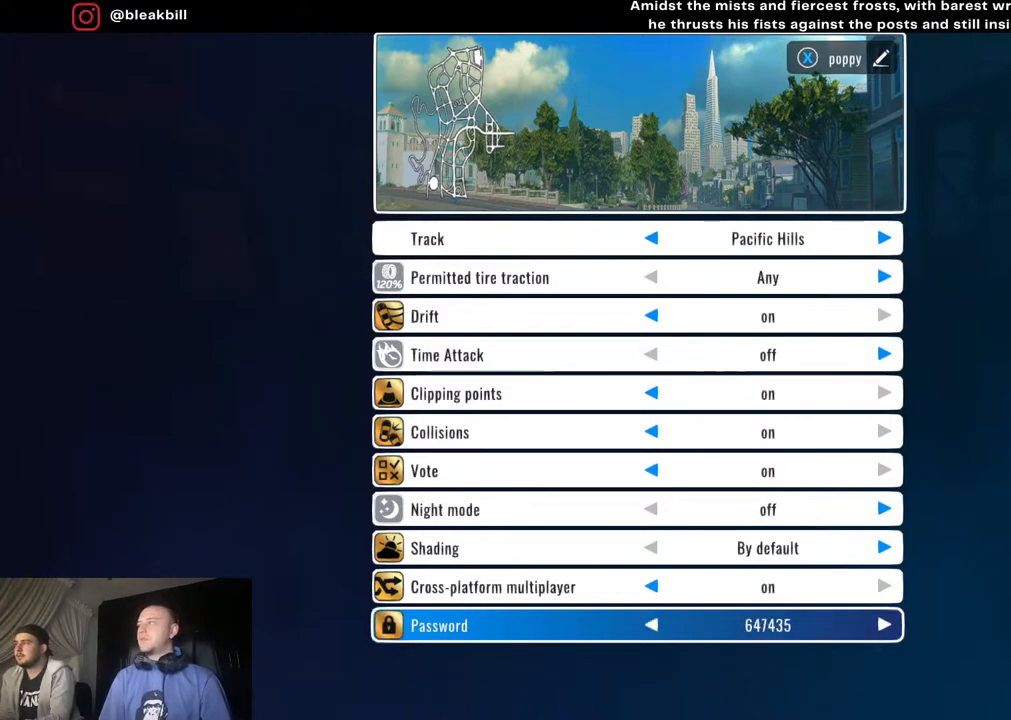
{"buttons": [], "left_stick": "center", "right_stick": "center", "events": []}
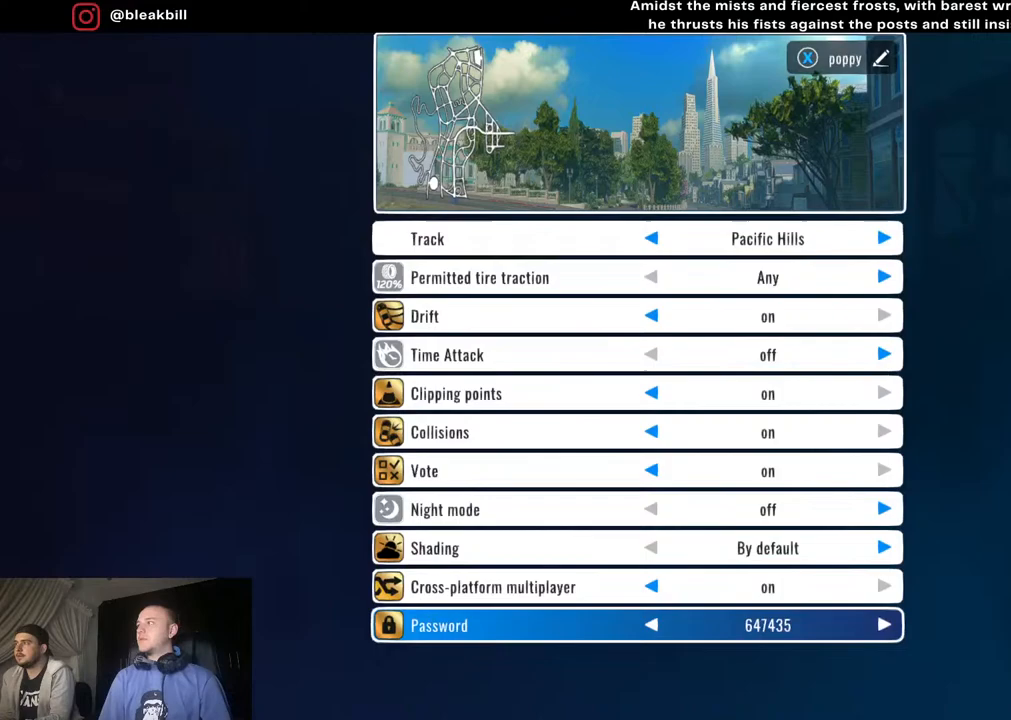
{"buttons": [], "left_stick": "center", "right_stick": "center", "events": [[283, "left_stick", "left"], [500, "left_stick", "center"]]}
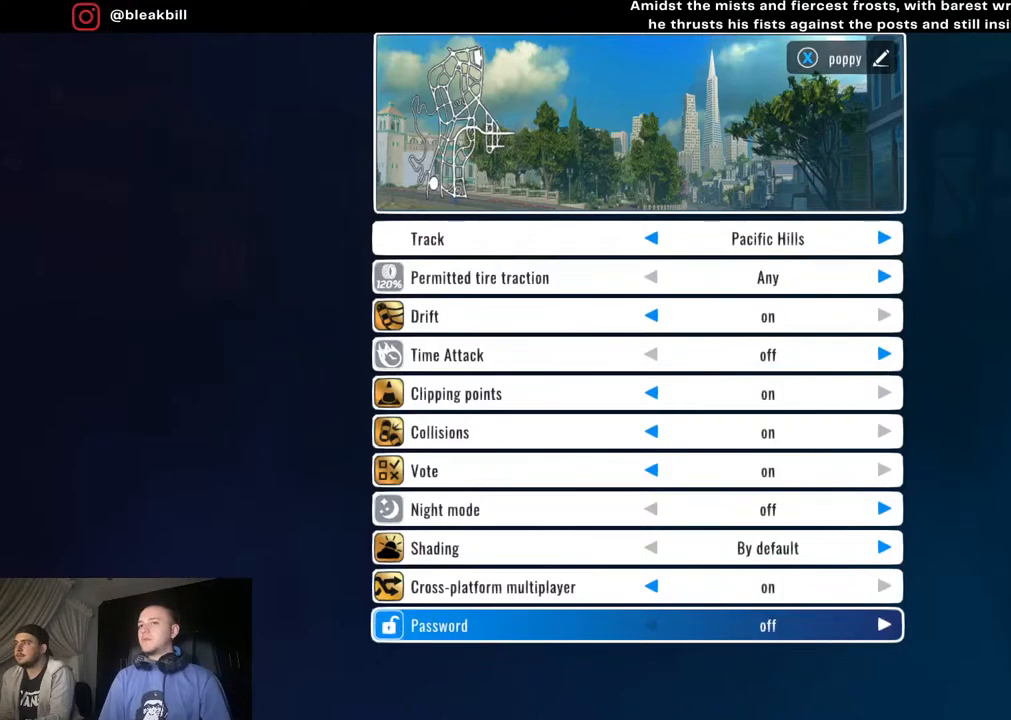
{"buttons": [], "left_stick": "center", "right_stick": "center", "events": [[67, "left_stick", "right"], [233, "left_stick", "center"]]}
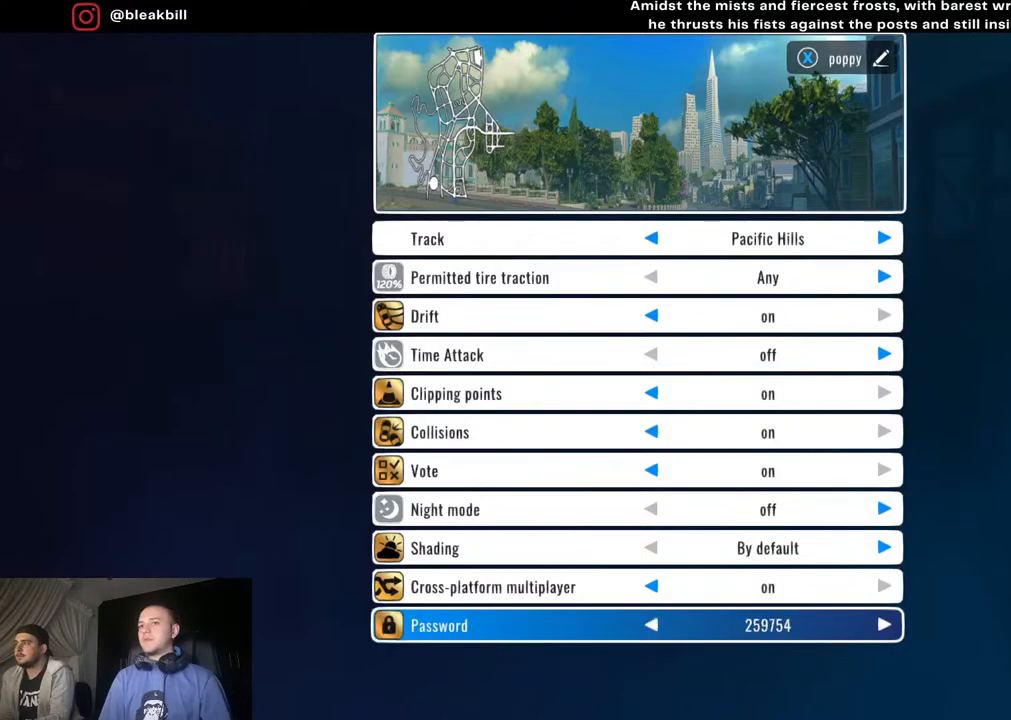
{"buttons": [], "left_stick": "right", "right_stick": "center", "events": [[200, "left_stick", "left"], [367, "left_stick", "center"], [433, "left_stick", "right"]]}
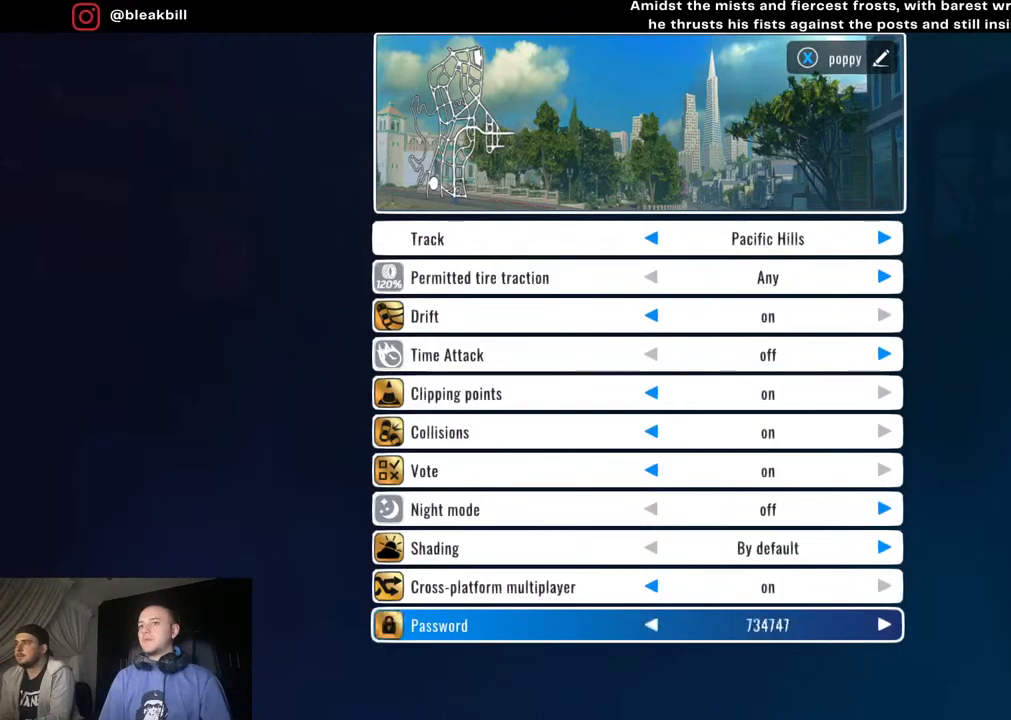
{"buttons": [], "left_stick": "center", "right_stick": "center", "events": [[100, "left_stick", "center"]]}
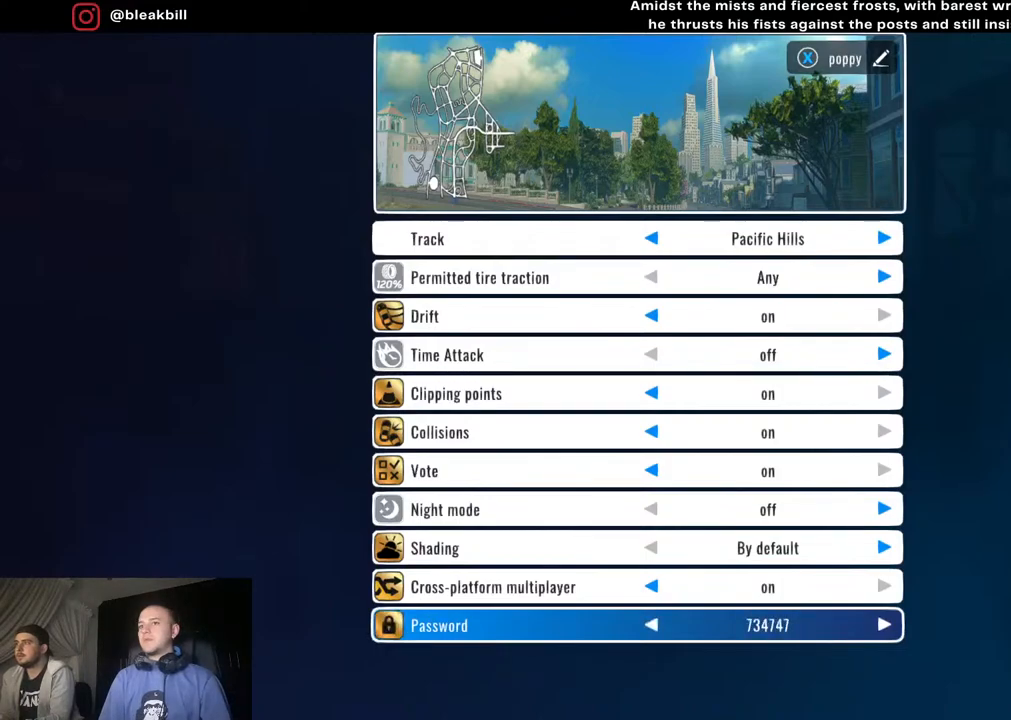
{"buttons": [], "left_stick": "center", "right_stick": "center", "events": []}
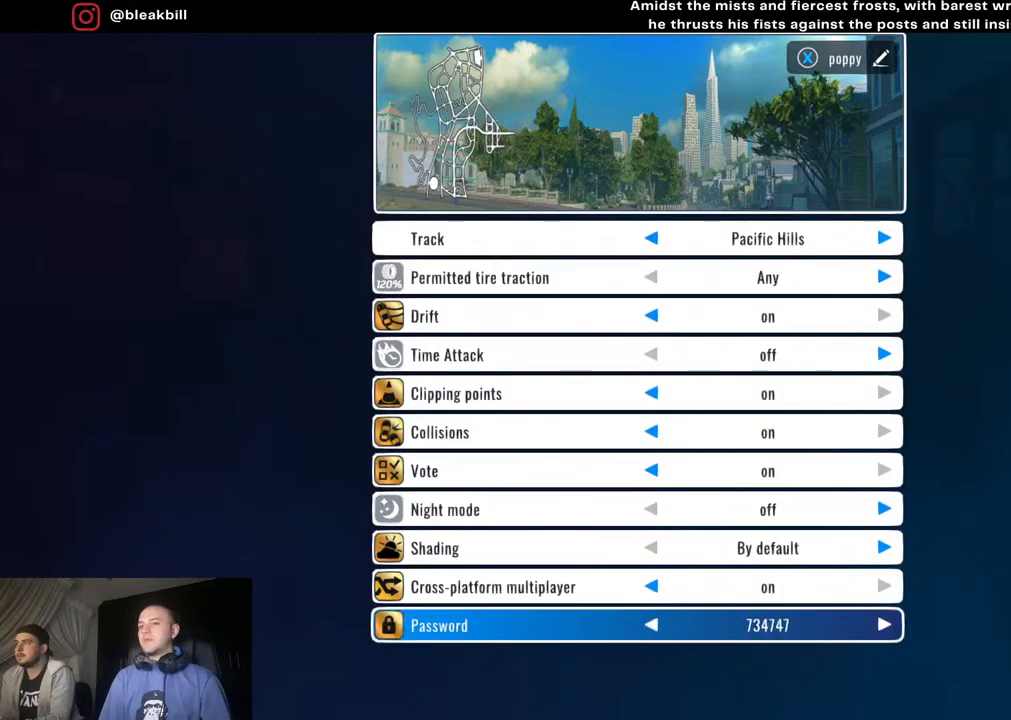
{"buttons": [], "left_stick": "center", "right_stick": "center", "events": []}
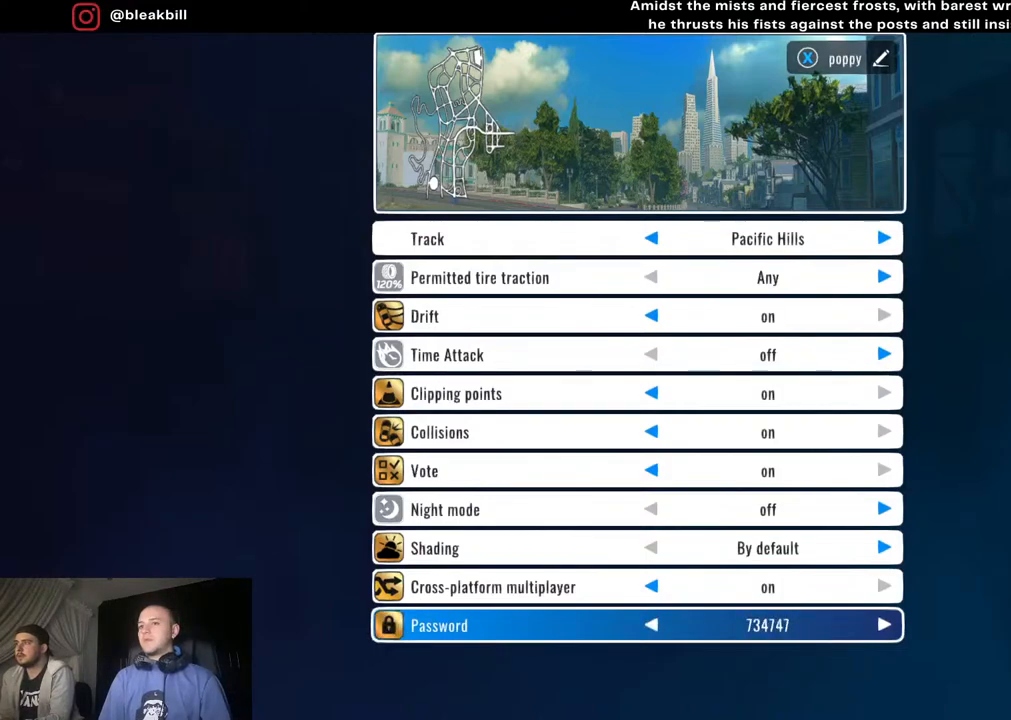
{"buttons": [], "left_stick": "center", "right_stick": "center", "events": []}
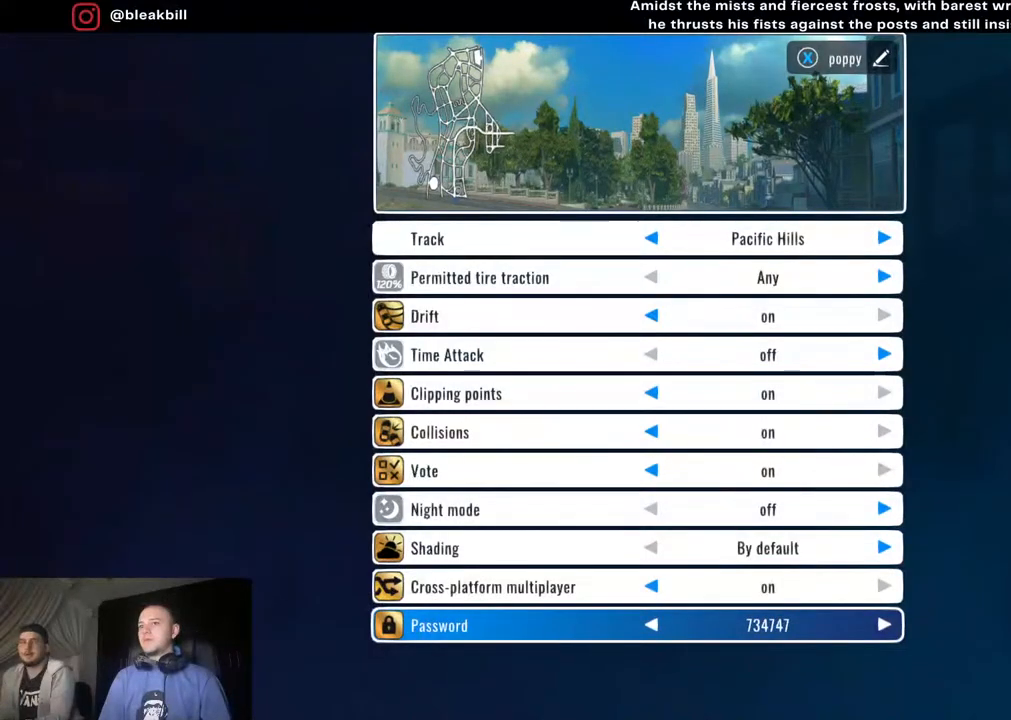
{"buttons": [], "left_stick": "center", "right_stick": "center", "events": []}
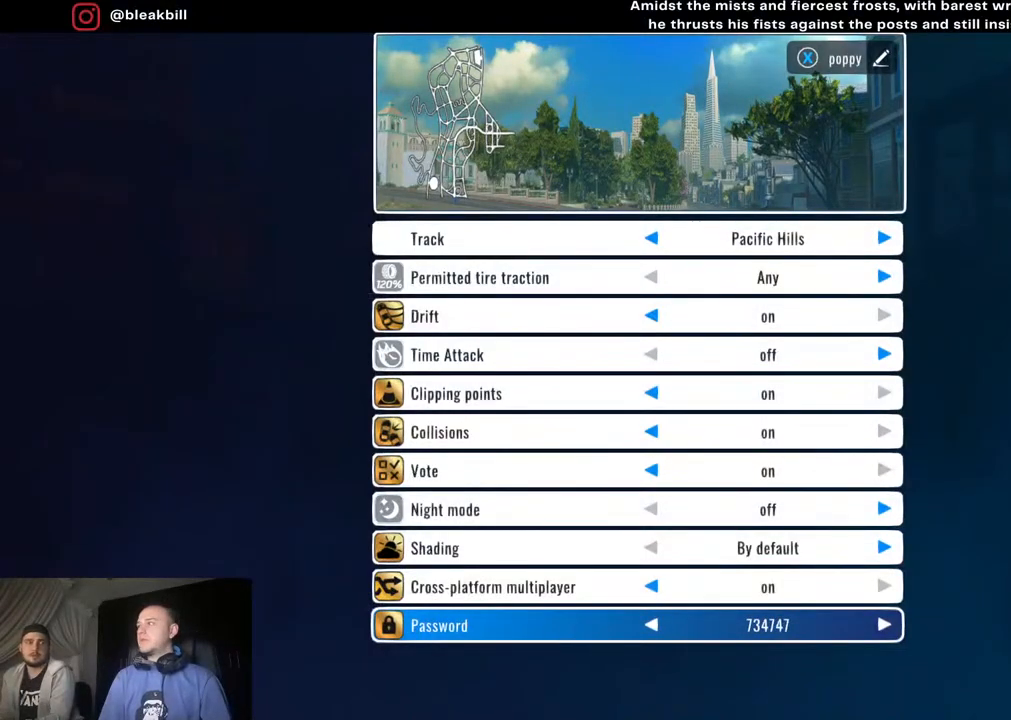
{"buttons": [], "left_stick": "center", "right_stick": "center", "events": []}
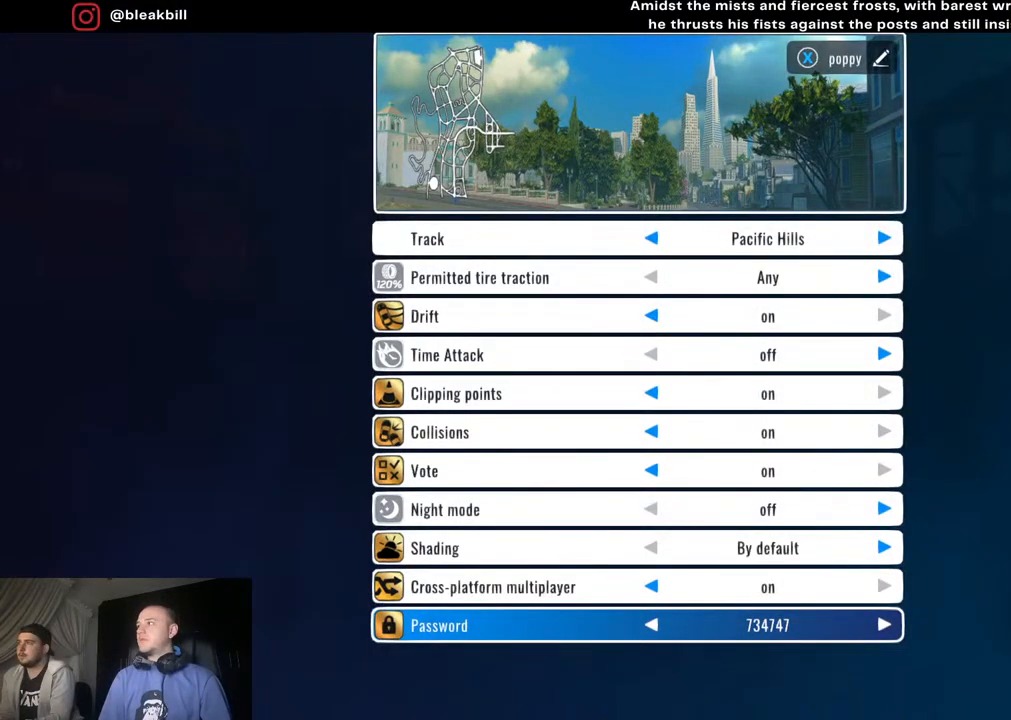
{"buttons": [], "left_stick": "center", "right_stick": "center", "events": []}
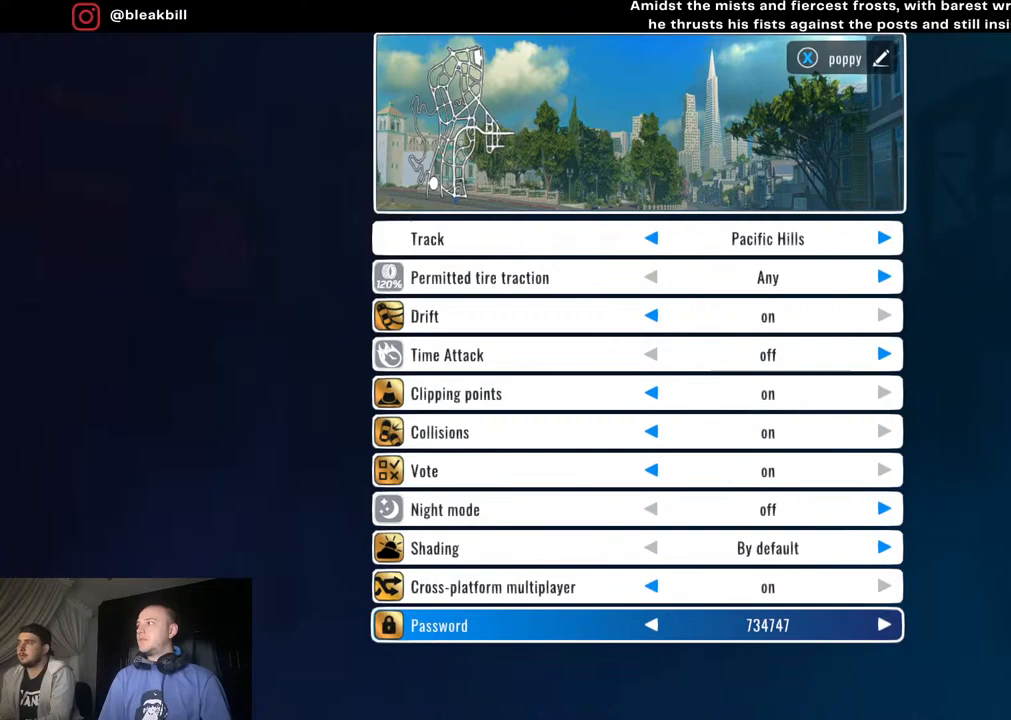
{"buttons": [], "left_stick": "center", "right_stick": "center", "events": []}
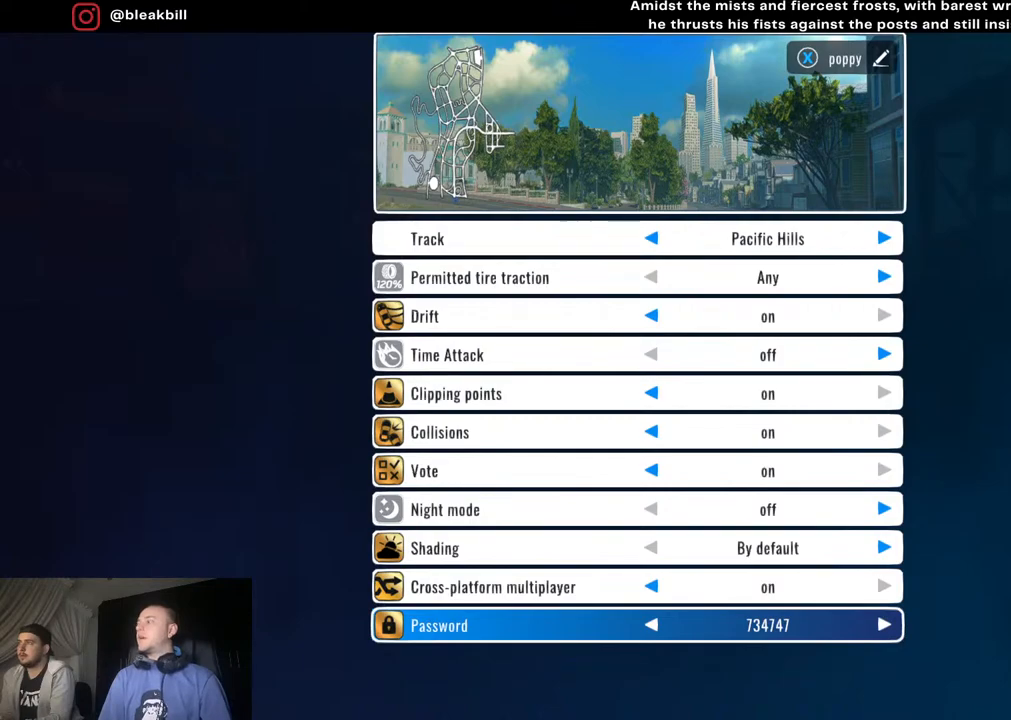
{"buttons": [], "left_stick": "left", "right_stick": "center", "events": [[450, "left_stick", "left"]]}
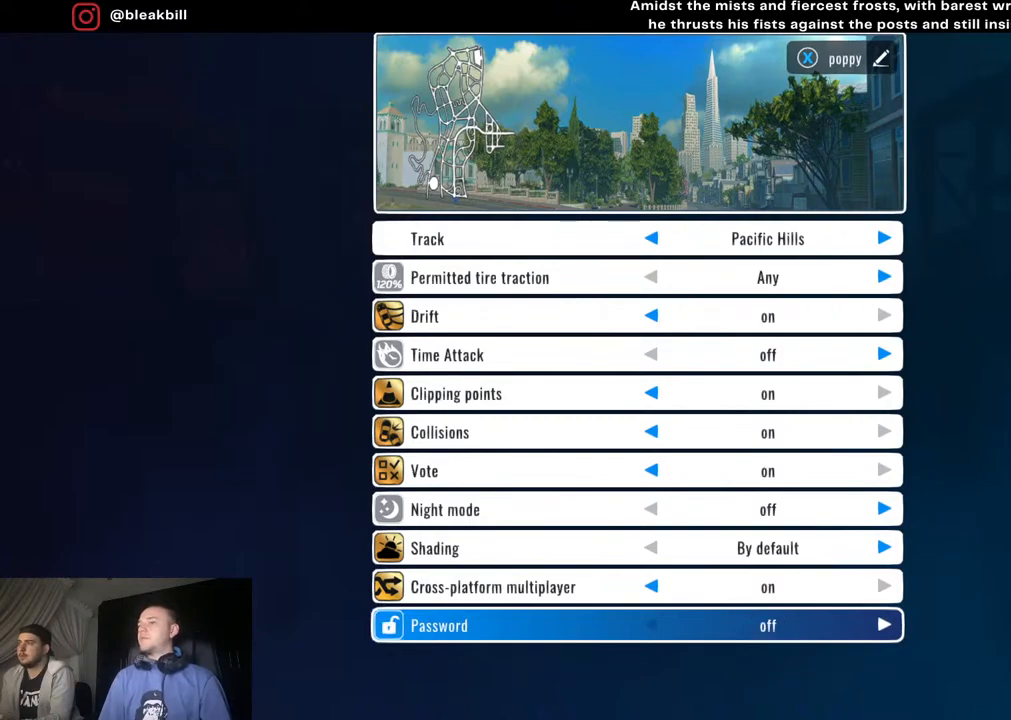
{"buttons": [], "left_stick": "center", "right_stick": "center", "events": [[117, "left_stick", "right"], [283, "left_stick", "center"]]}
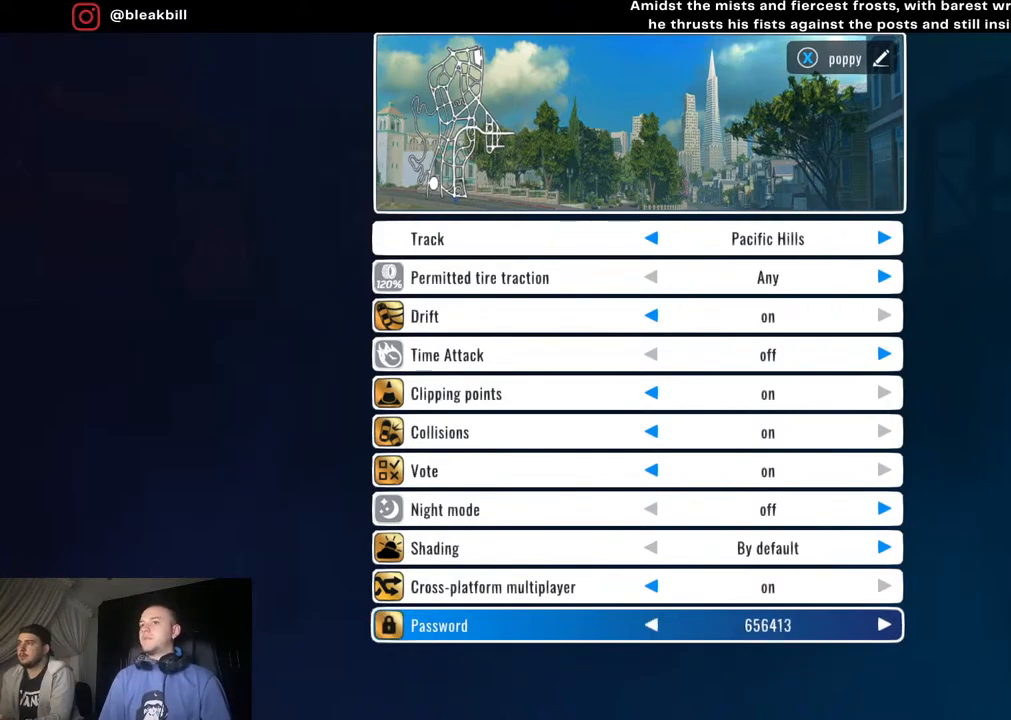
{"buttons": [], "left_stick": "right", "right_stick": "center", "events": [[150, "left_stick", "left"], [317, "left_stick", "center"], [400, "left_stick", "right"]]}
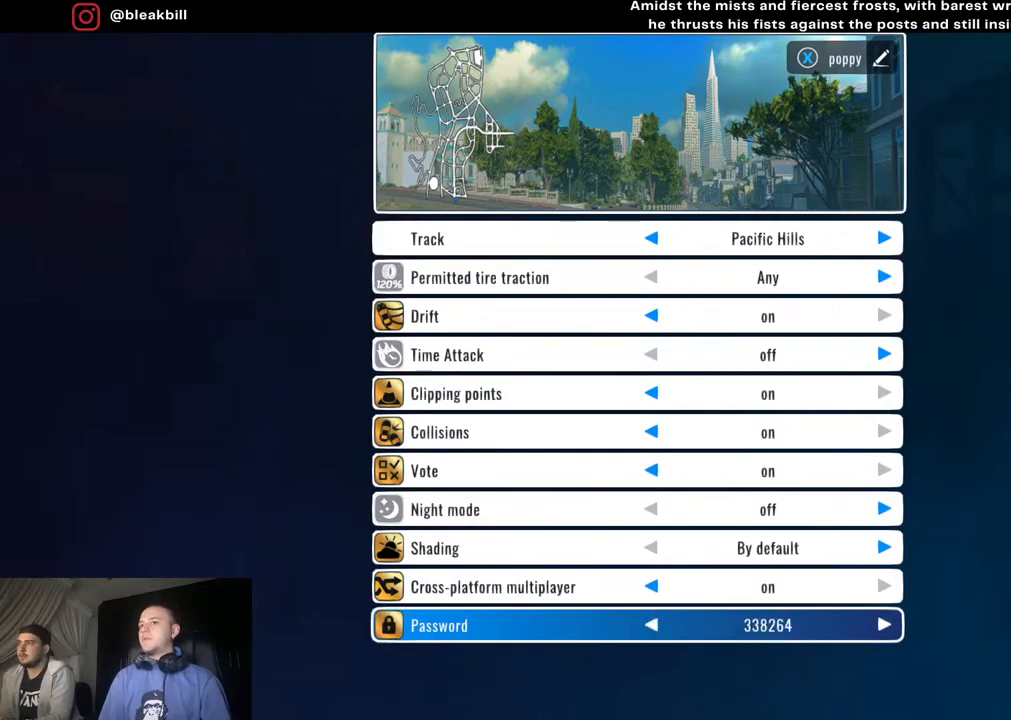
{"buttons": [], "left_stick": "center", "right_stick": "center", "events": [[50, "left_stick", "center"]]}
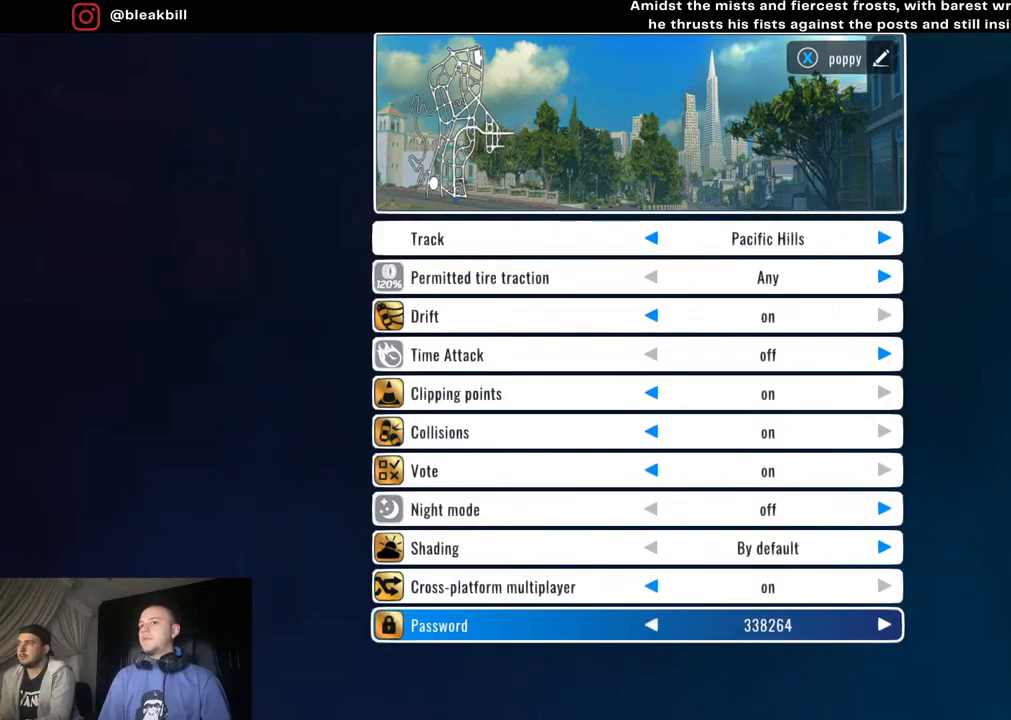
{"buttons": [], "left_stick": "center", "right_stick": "center", "events": [[117, "left_stick", "left"], [300, "left_stick", "right"], [450, "left_stick", "center"]]}
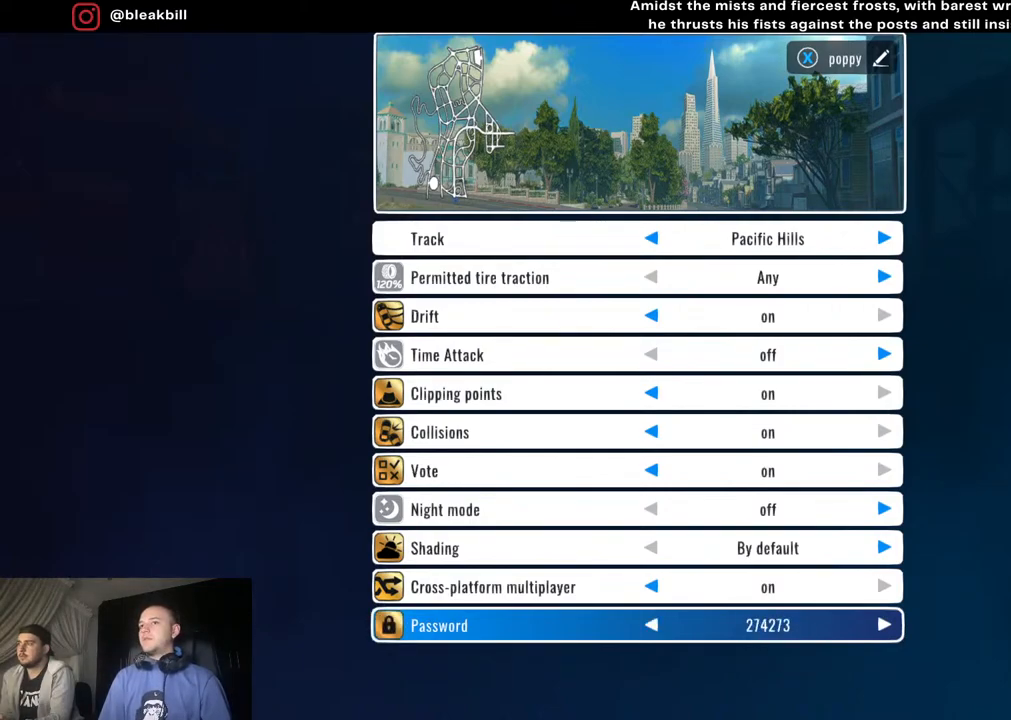
{"buttons": [], "left_stick": "right", "right_stick": "center", "events": [[267, "left_stick", "left"], [383, "left_stick", "center"], [433, "left_stick", "right"]]}
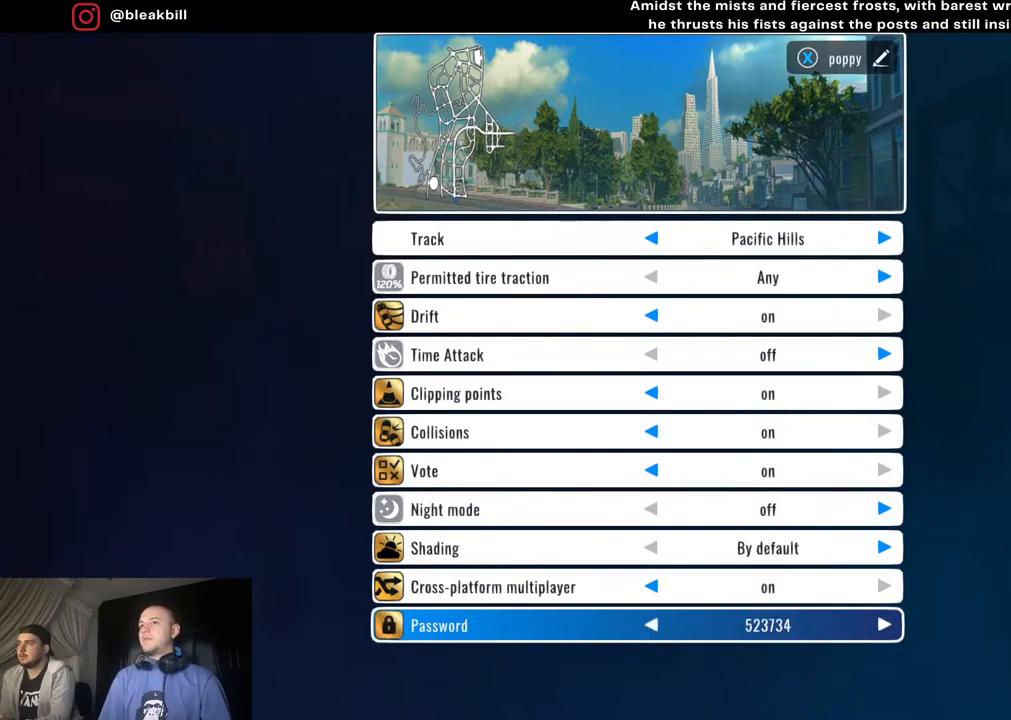
{"buttons": [], "left_stick": "left", "right_stick": "center", "events": [[67, "left_stick", "center"], [483, "left_stick", "left"]]}
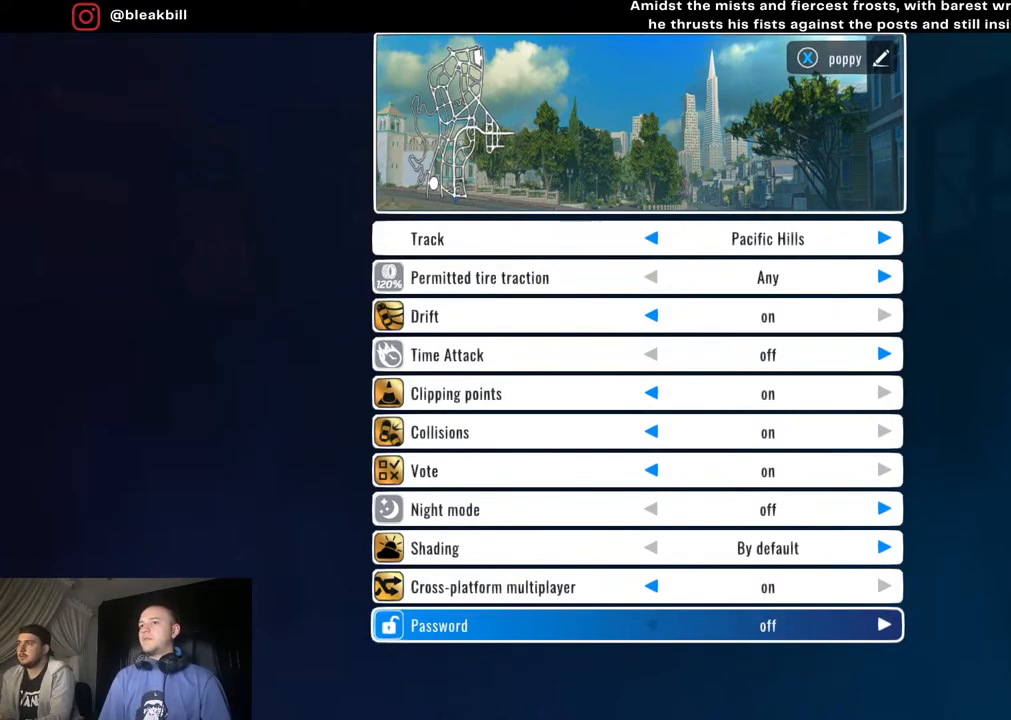
{"buttons": [], "left_stick": "center", "right_stick": "center", "events": [[117, "left_stick", "right"], [283, "left_stick", "center"]]}
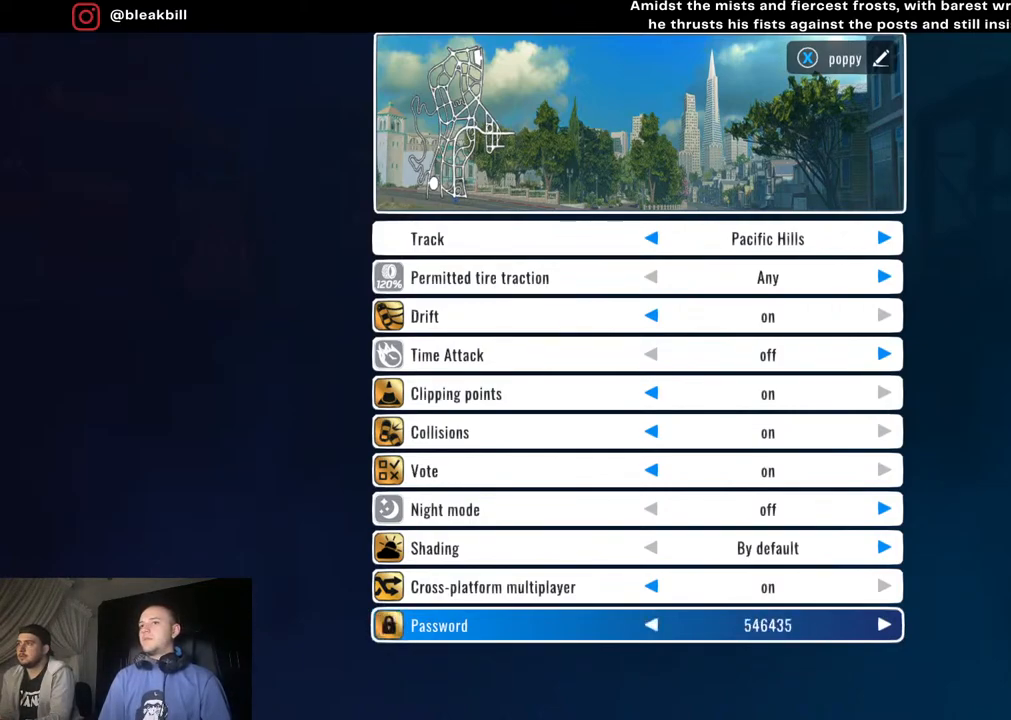
{"buttons": [], "left_stick": "center", "right_stick": "center", "events": [[150, "left_stick", "right"], [300, "left_stick", "center"]]}
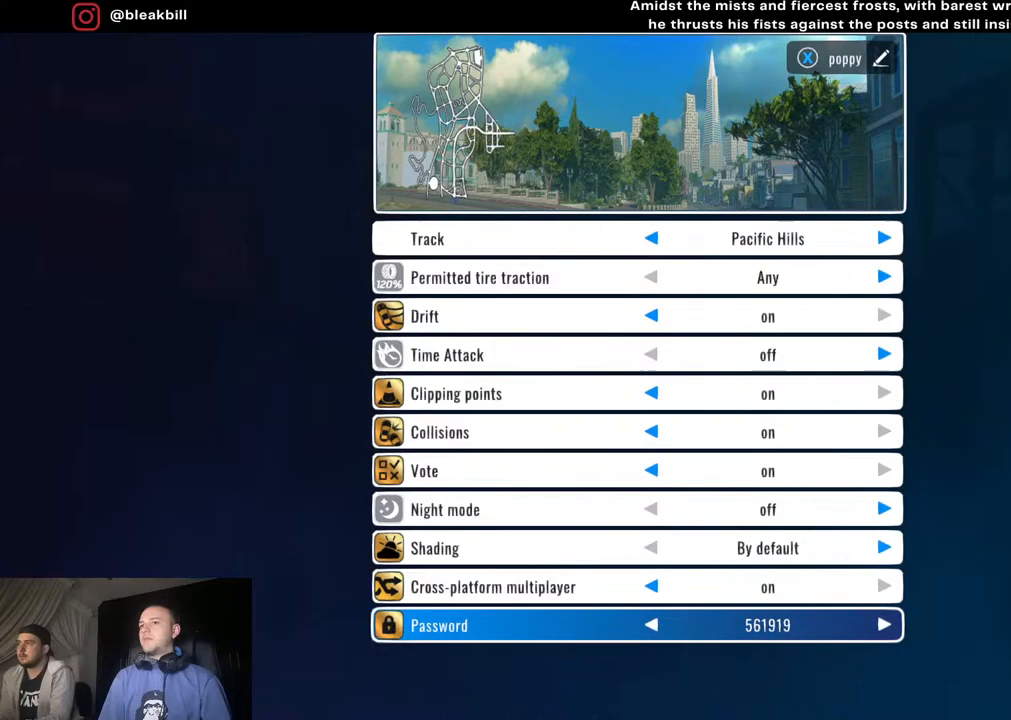
{"buttons": [], "left_stick": "center", "right_stick": "center", "events": [[33, "left_stick", "right"], [183, "left_stick", "center"]]}
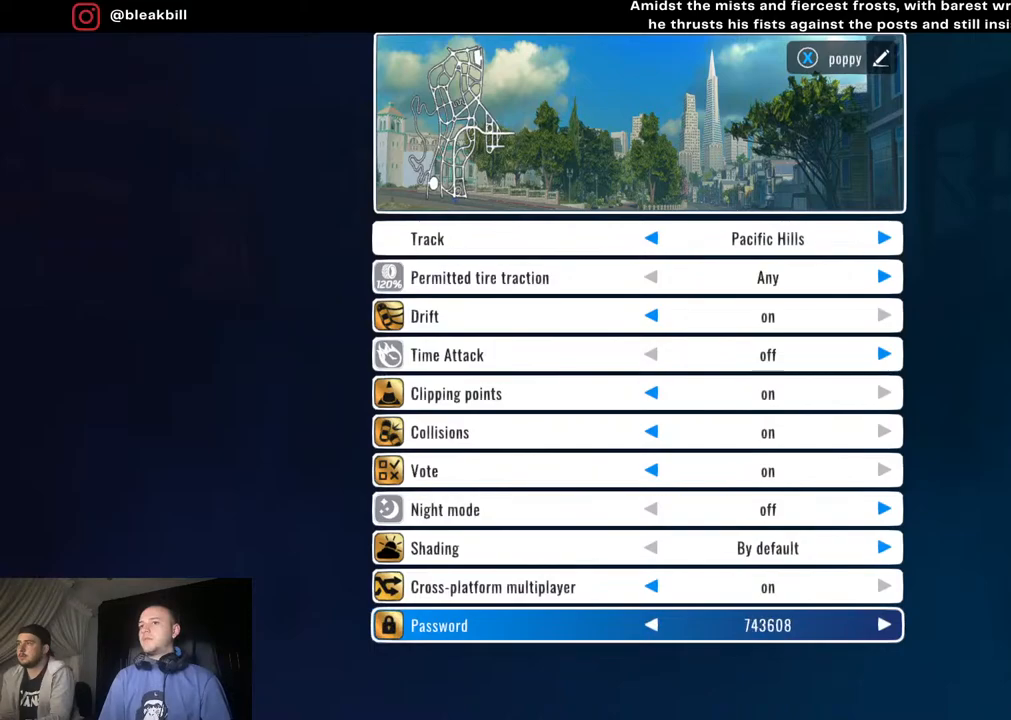
{"buttons": [], "left_stick": "right", "right_stick": "center", "events": [[417, "left_stick", "right"]]}
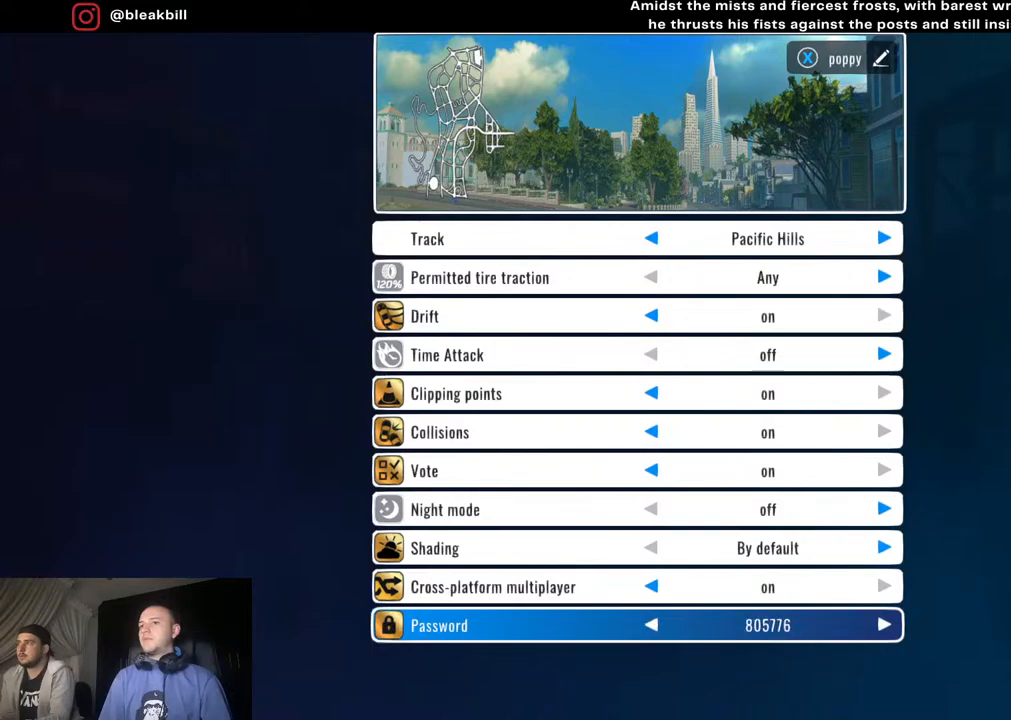
{"buttons": [], "left_stick": "center", "right_stick": "center", "events": [[67, "left_stick", "center"]]}
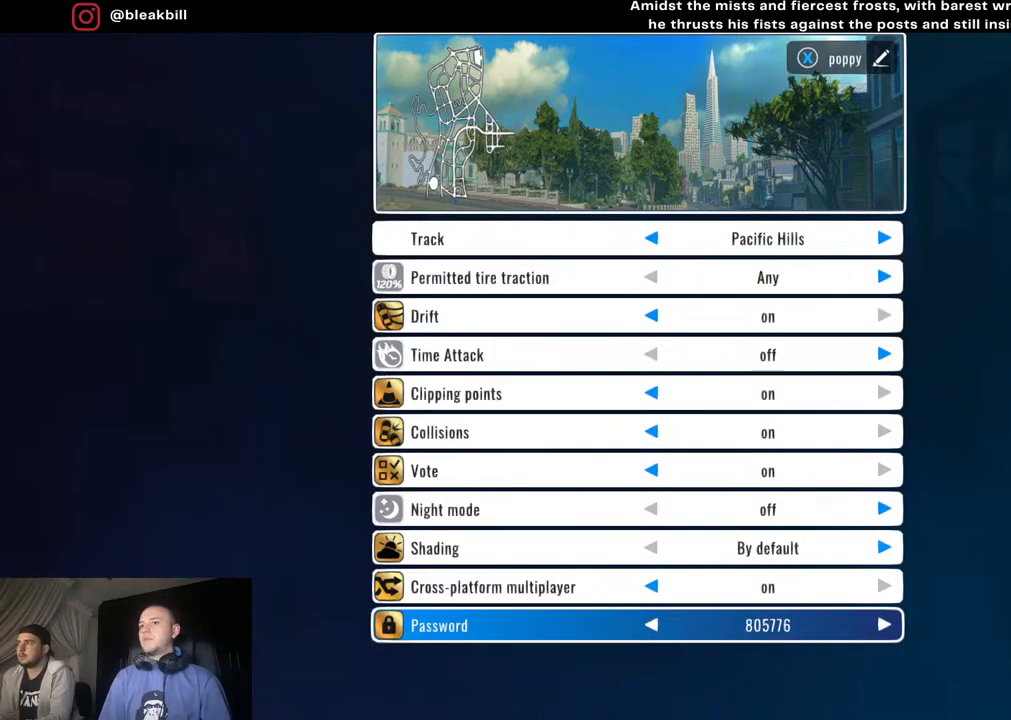
{"buttons": [], "left_stick": "center", "right_stick": "center", "events": [[117, "left_stick", "right"], [233, "left_stick", "center"]]}
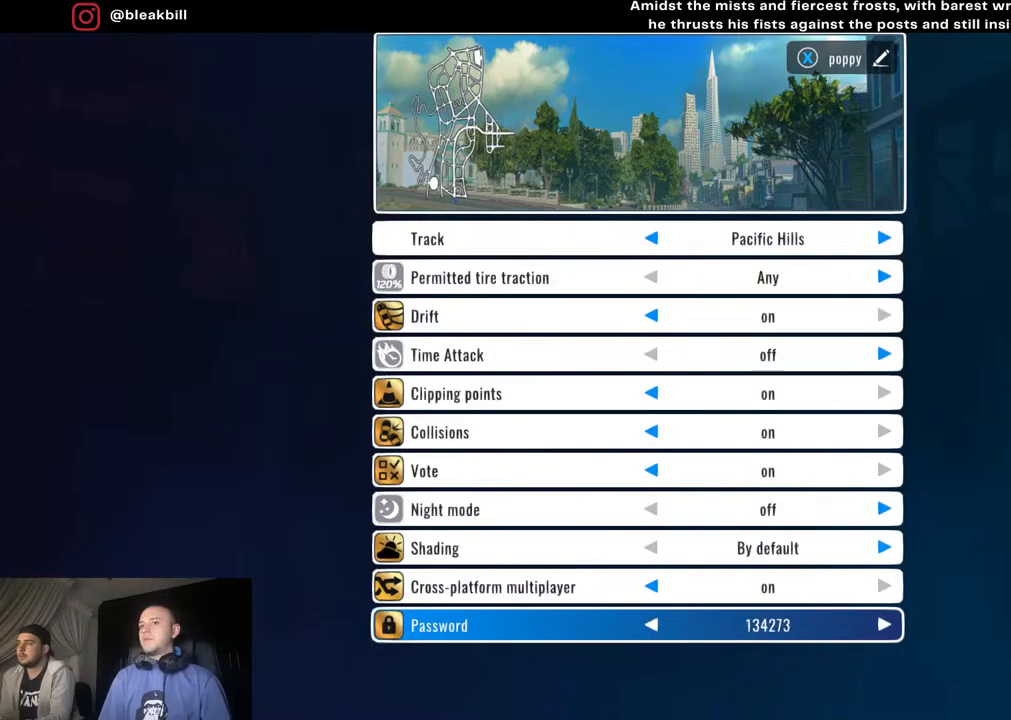
{"buttons": [], "left_stick": "right", "right_stick": "center", "events": [[367, "left_stick", "right"]]}
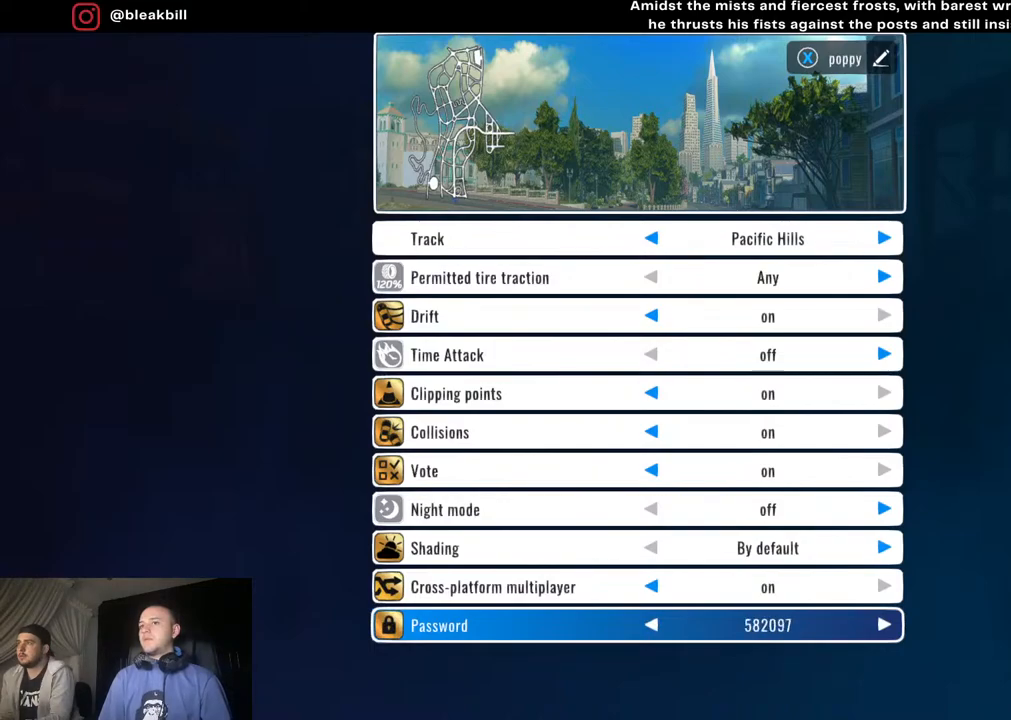
{"buttons": [], "left_stick": "center", "right_stick": "center", "events": [[33, "left_stick", "center"]]}
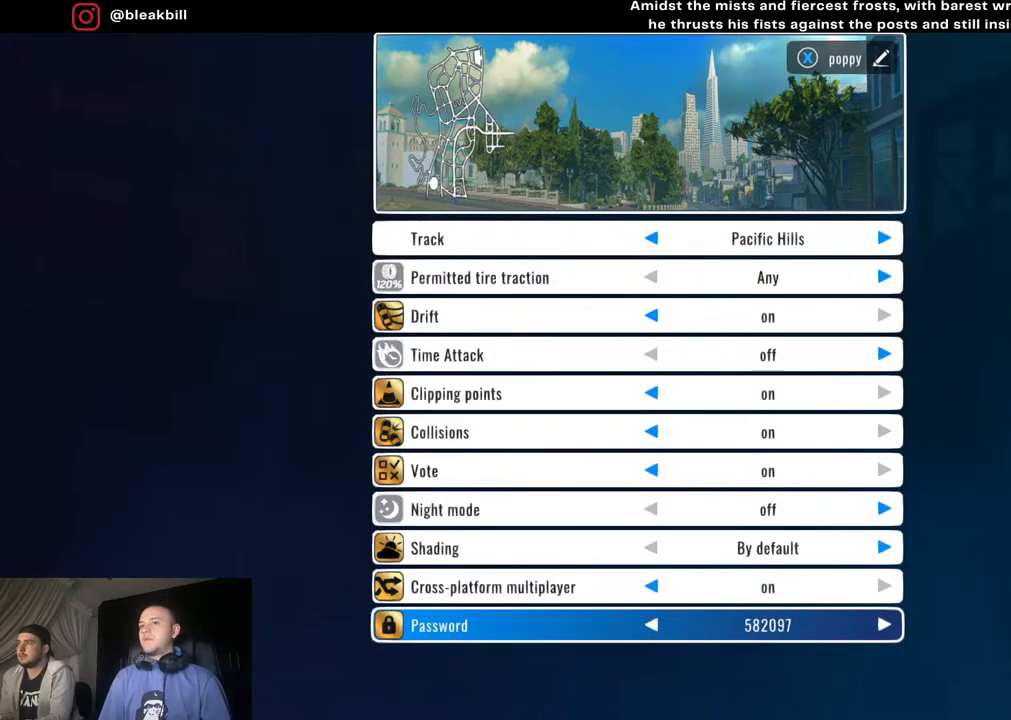
{"buttons": [], "left_stick": "center", "right_stick": "center", "events": [[133, "left_stick", "right"], [283, "left_stick", "center"]]}